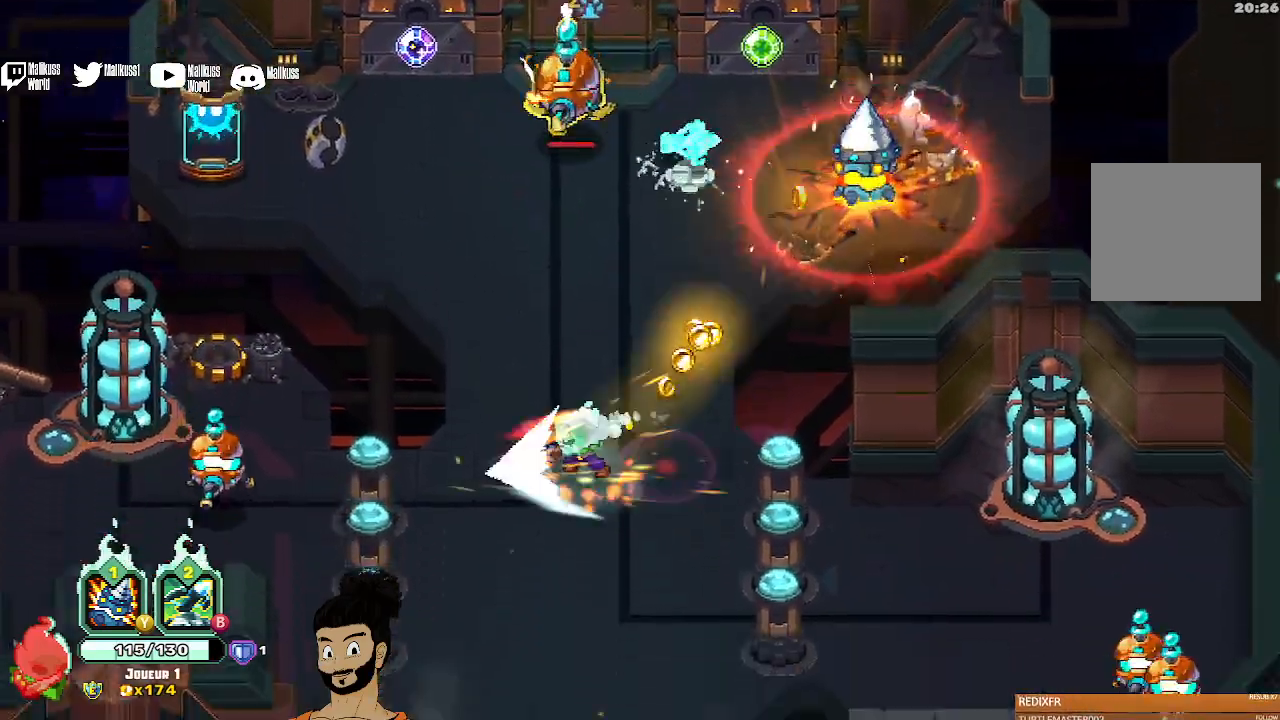
Gameplay with a controller (Xbox layout); each line is a JSON object with the inputs held at the frame after it. "events" lists button and stick changes between this image and that frame as [ms after this image, input, new state], when the widget could be followed in between. Not read: right_stick.
{"buttons": ["X"], "left_stick": "up", "events": []}
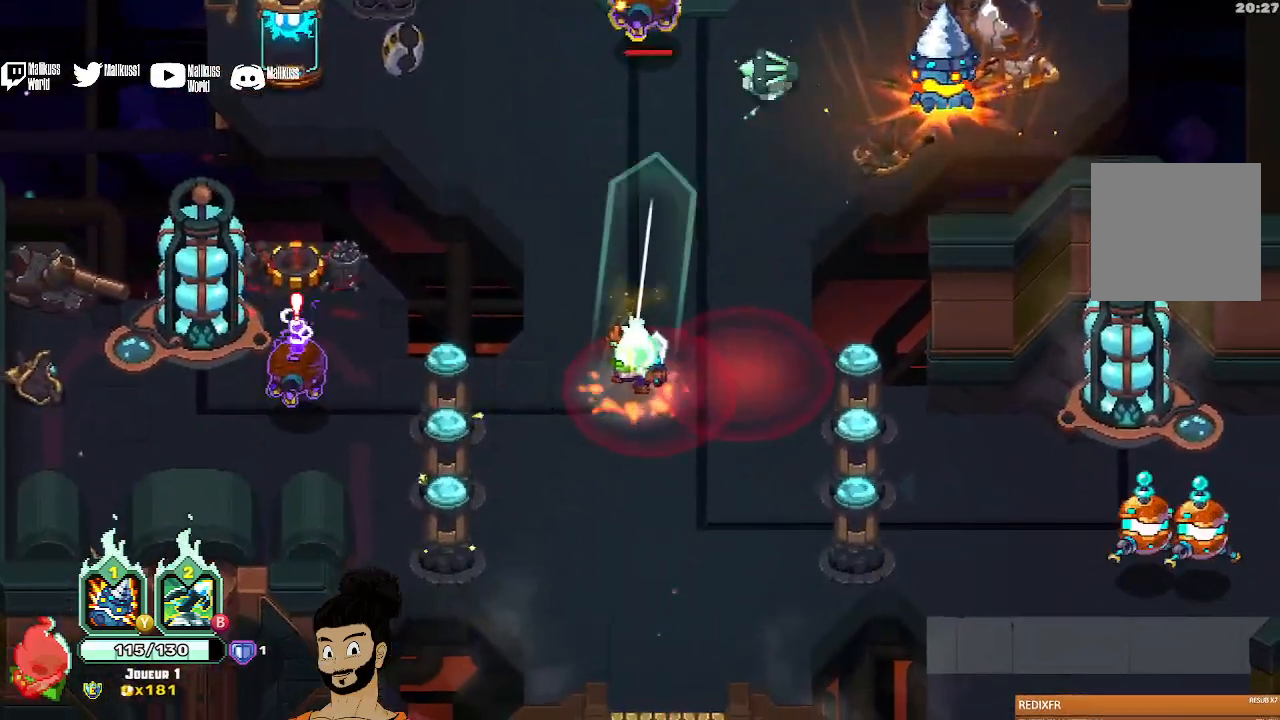
{"buttons": [], "left_stick": "up", "events": [[500, "X", "up"]]}
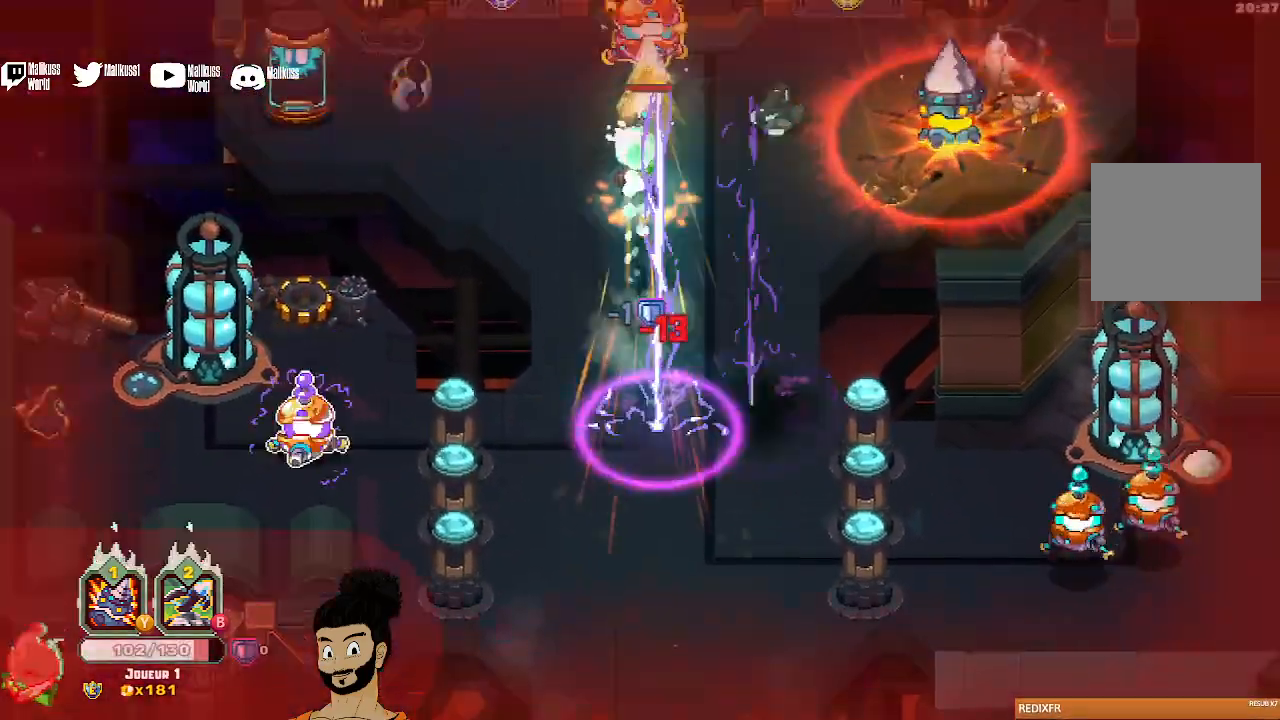
{"buttons": [], "left_stick": "center", "events": [[33, "X", "down"], [267, "left_stick", "center"], [300, "X", "up"], [367, "X", "down"], [467, "X", "up"]]}
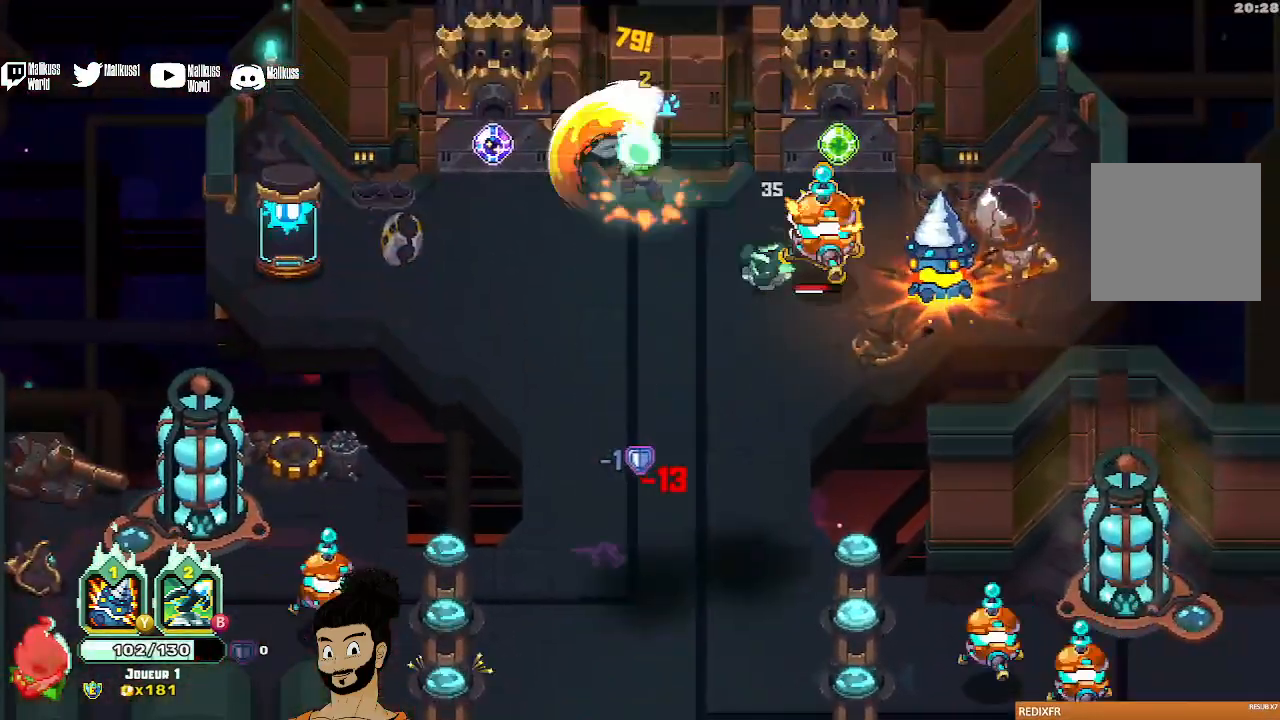
{"buttons": [], "left_stick": "right", "events": [[33, "X", "down"], [133, "X", "up"], [167, "left_stick", "down-left"], [233, "X", "down"], [333, "X", "up"], [400, "left_stick", "right"]]}
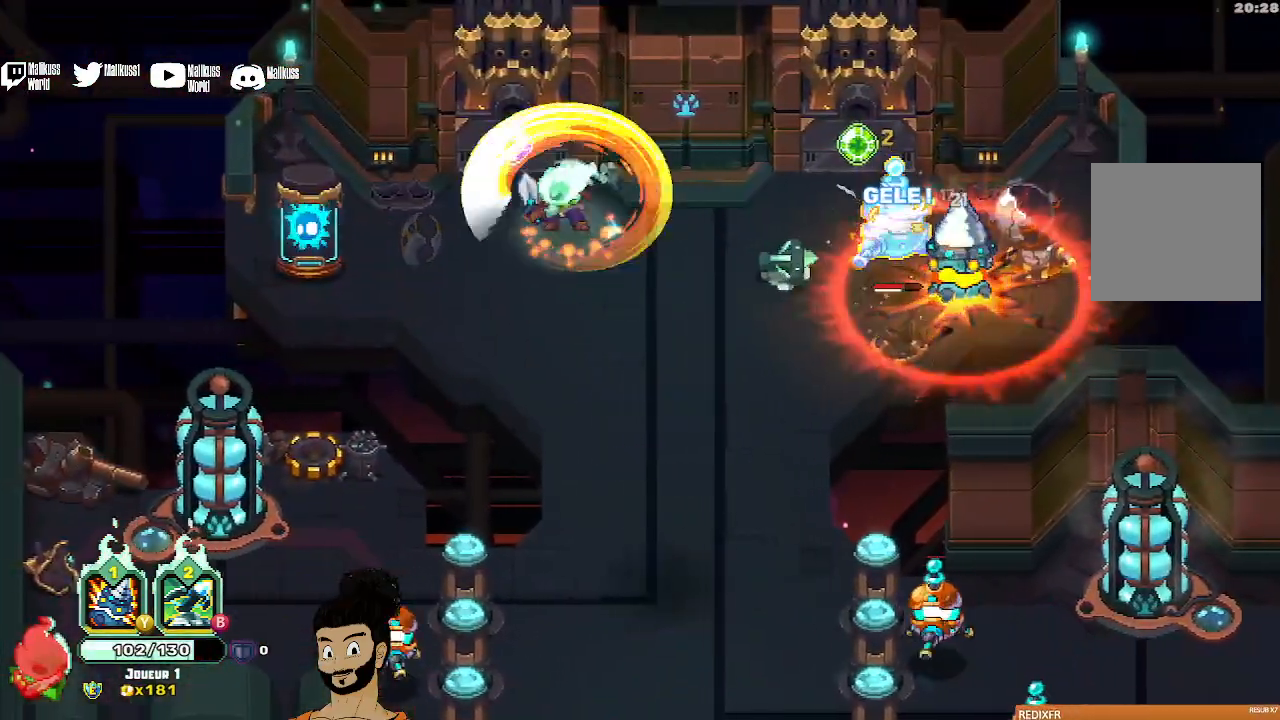
{"buttons": ["X"], "left_stick": "right", "events": [[67, "A", "down"], [200, "A", "up"], [267, "X", "down"]]}
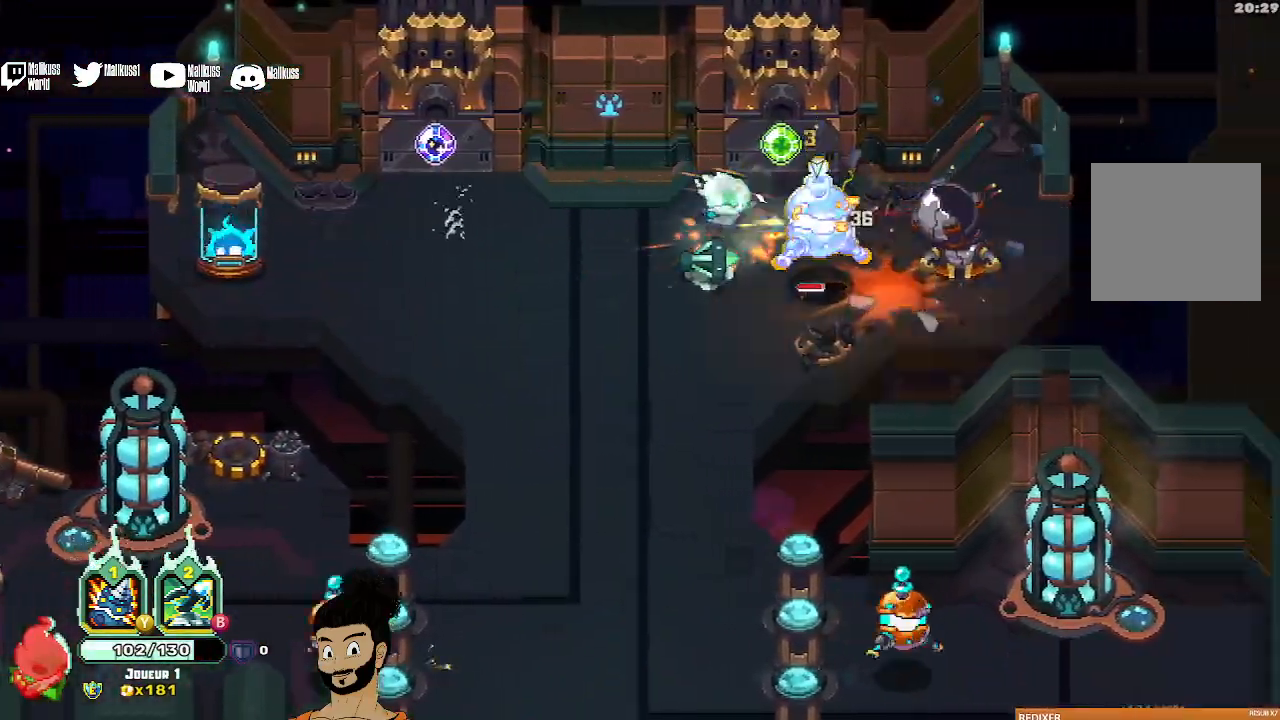
{"buttons": ["X"], "left_stick": "center", "events": [[167, "left_stick", "center"], [233, "X", "up"], [300, "X", "down"]]}
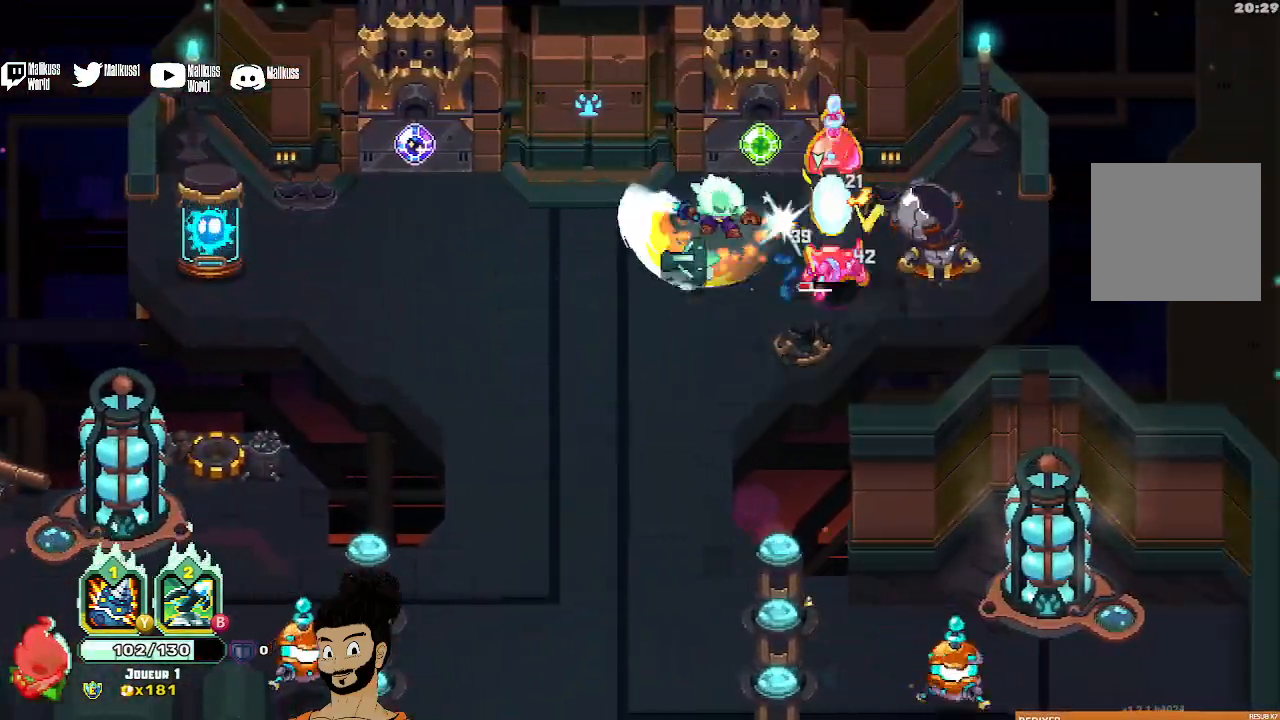
{"buttons": ["A"], "left_stick": "right", "events": [[400, "X", "up"], [467, "left_stick", "right"], [500, "A", "down"]]}
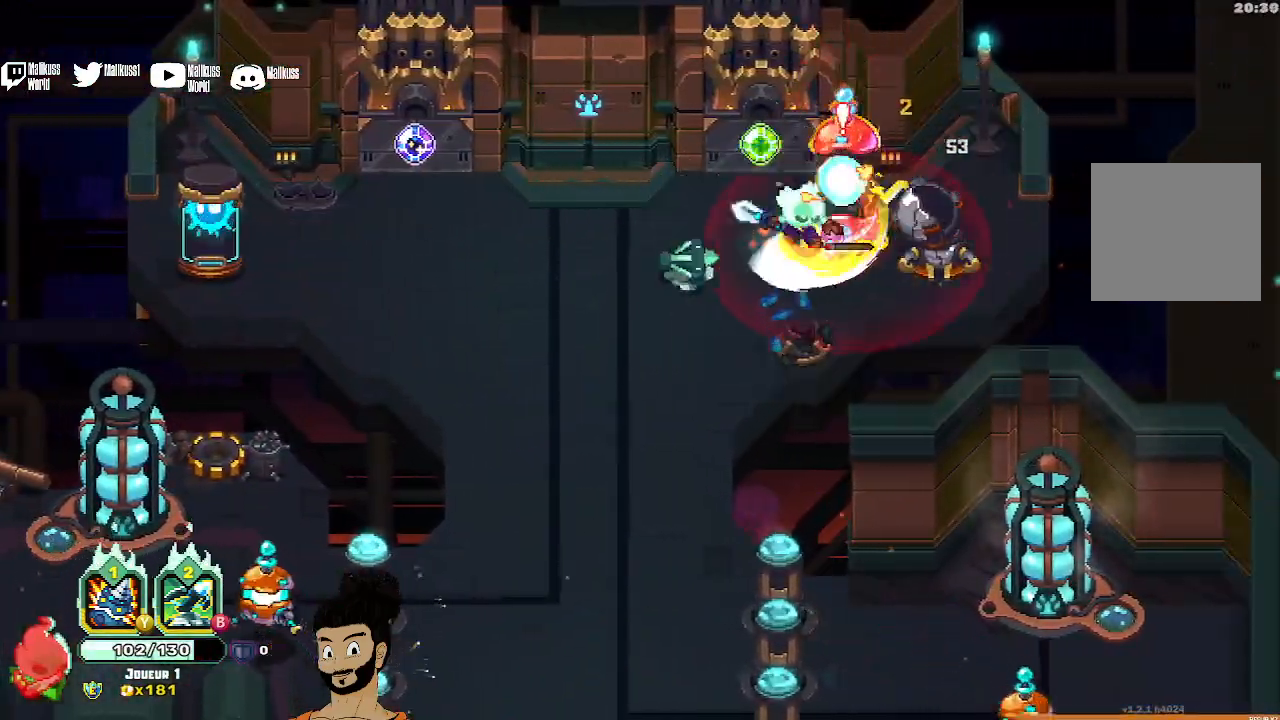
{"buttons": [], "left_stick": "down-left", "events": [[133, "A", "up"], [133, "X", "down"], [167, "left_stick", "center"], [233, "left_stick", "down-left"], [300, "X", "up"]]}
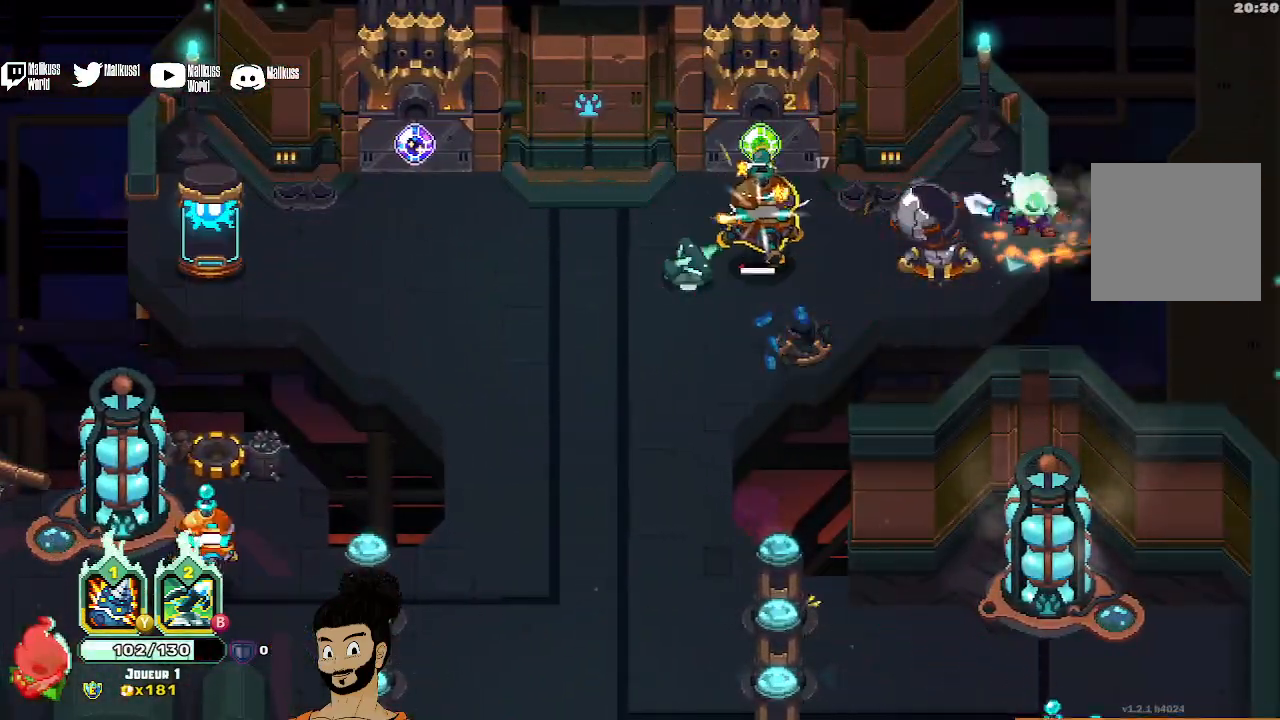
{"buttons": ["X"], "left_stick": "left", "events": [[333, "left_stick", "left"], [400, "X", "down"], [433, "A", "down"], [500, "A", "up"]]}
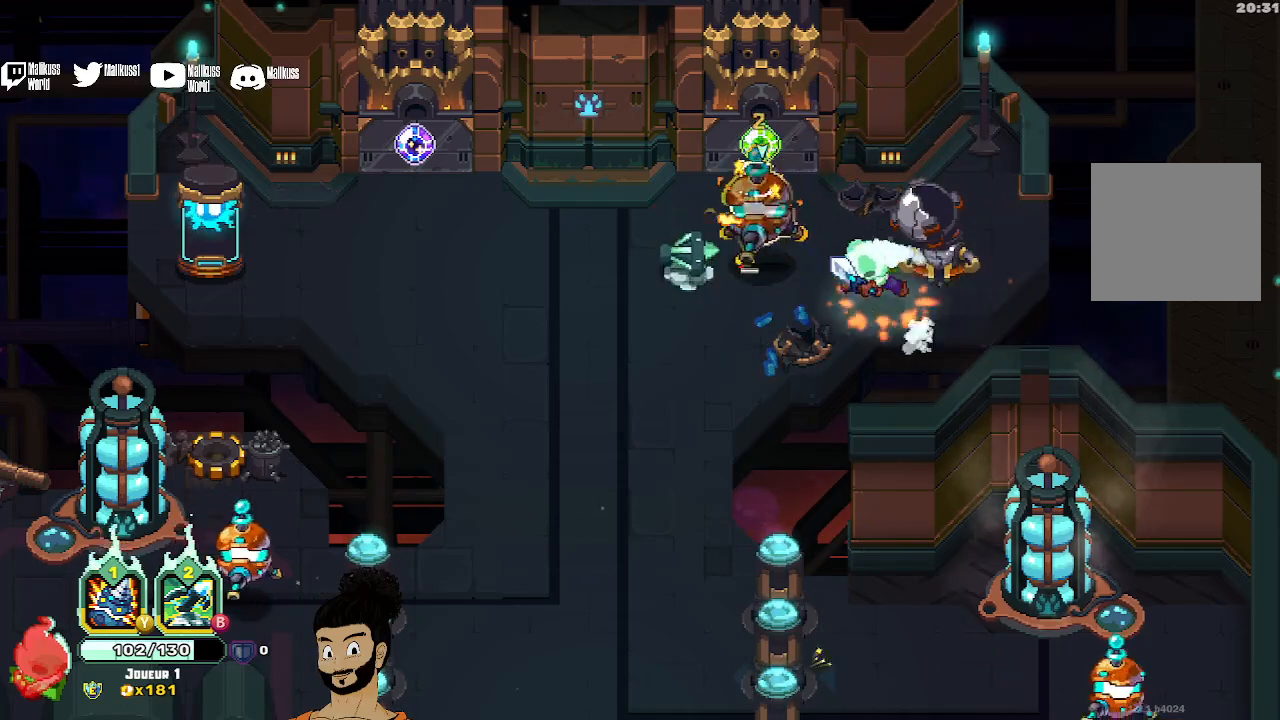
{"buttons": [], "left_stick": "down-left", "events": [[33, "X", "up"], [100, "X", "down"], [200, "X", "up"], [367, "left_stick", "down-left"]]}
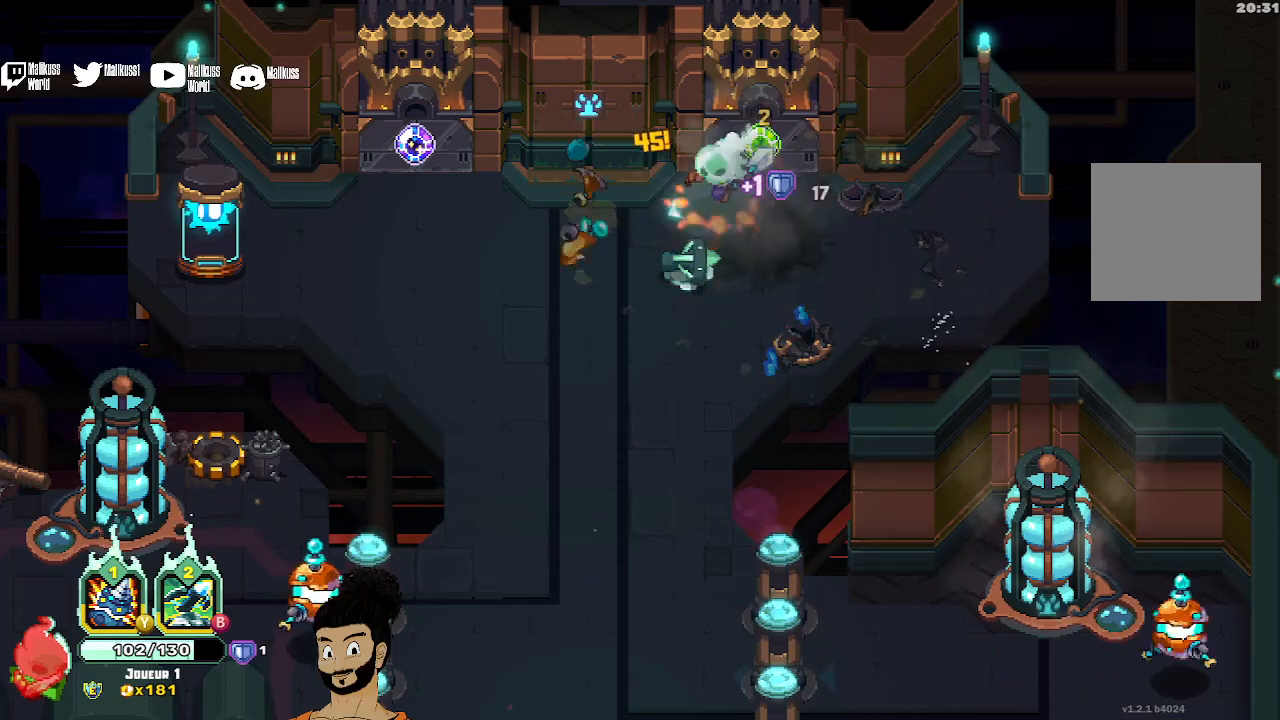
{"buttons": [], "left_stick": "down", "events": [[267, "left_stick", "down"]]}
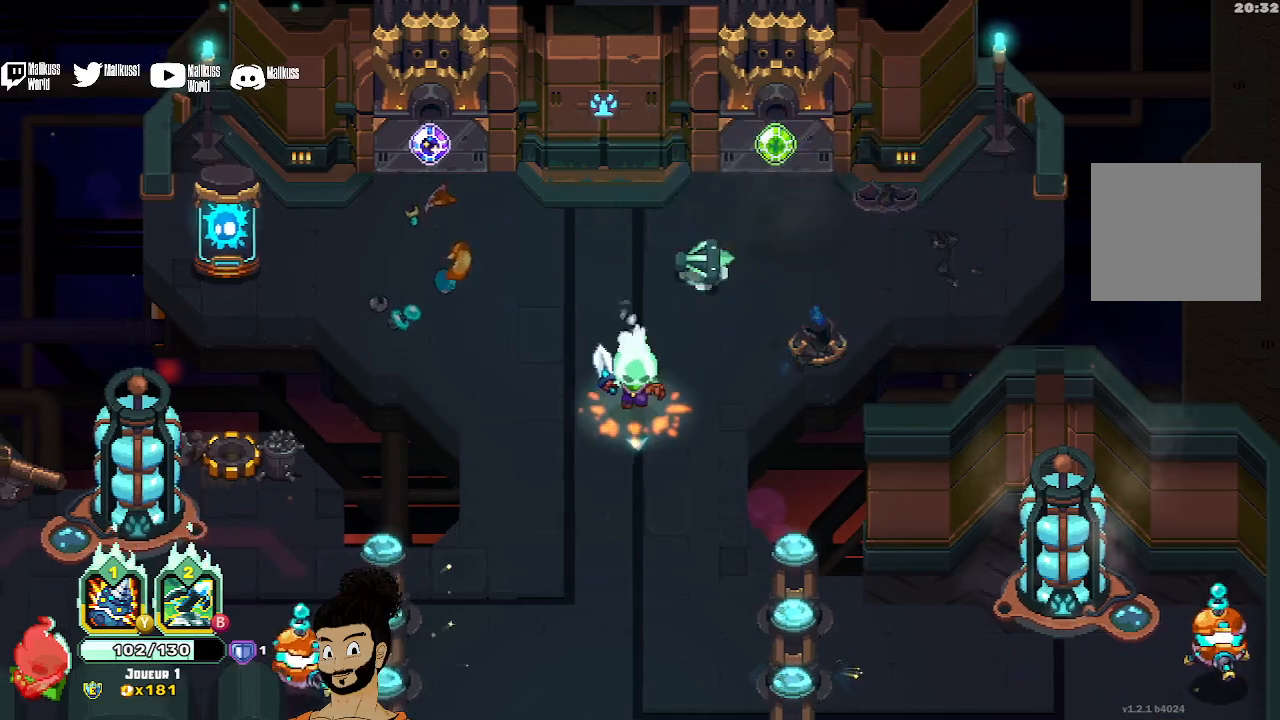
{"buttons": ["Y"], "left_stick": "down-left", "events": [[400, "Y", "down"], [467, "left_stick", "down-left"]]}
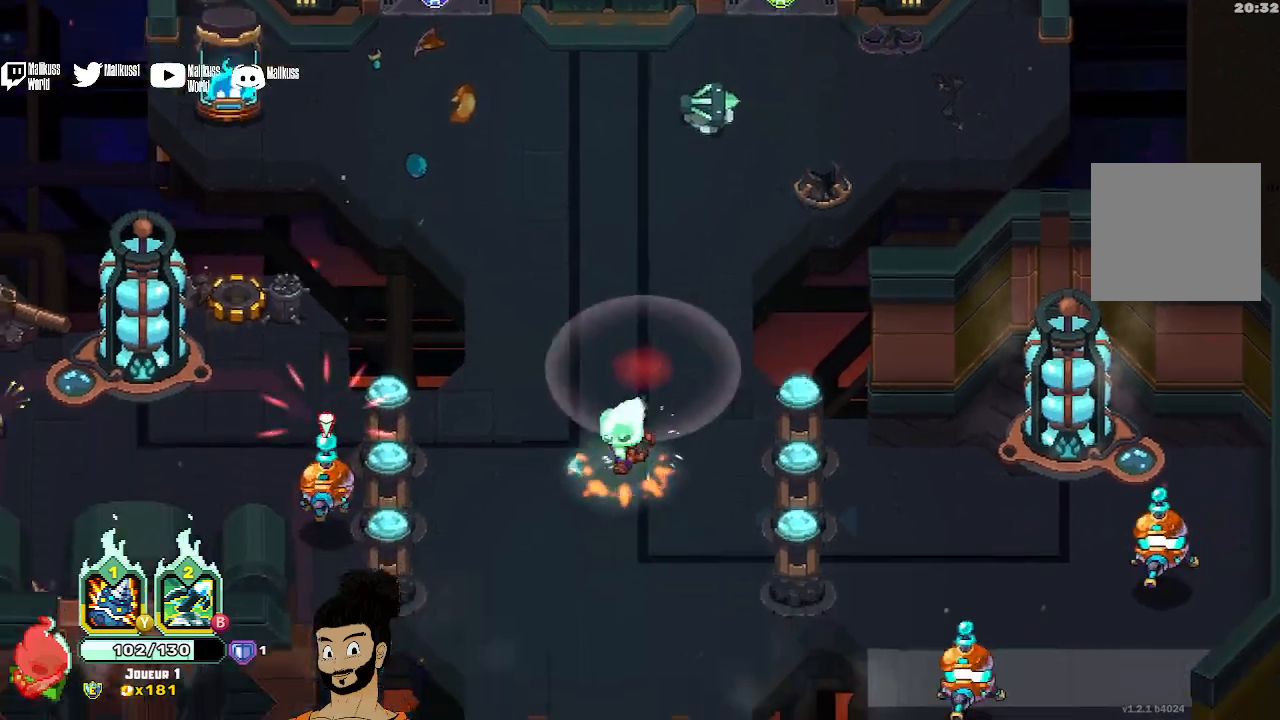
{"buttons": ["Y"], "left_stick": "down-left", "events": []}
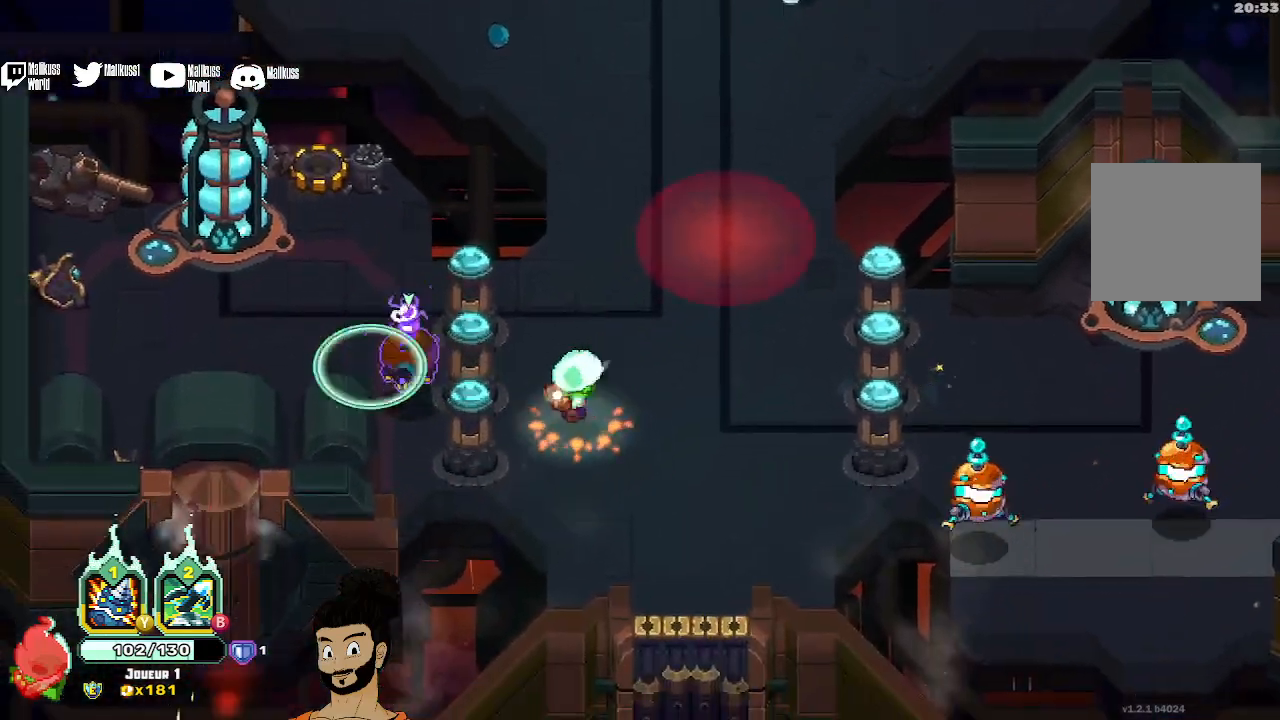
{"buttons": [], "left_stick": "left", "events": [[33, "Y", "up"], [133, "left_stick", "center"], [267, "left_stick", "left"]]}
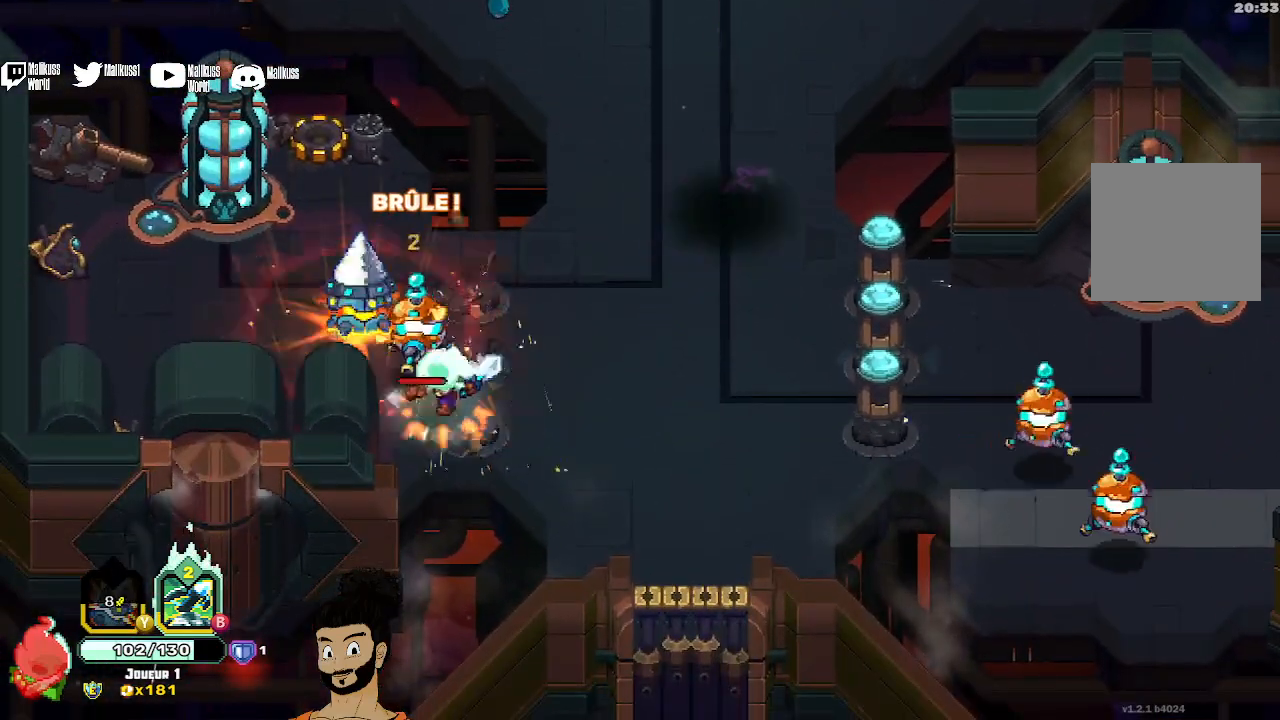
{"buttons": ["X"], "left_stick": "down-right", "events": [[67, "A", "down"], [67, "left_stick", "up-left"], [167, "A", "up"], [233, "left_stick", "up-right"], [267, "X", "down"], [333, "left_stick", "down-right"], [400, "X", "up"], [467, "X", "down"]]}
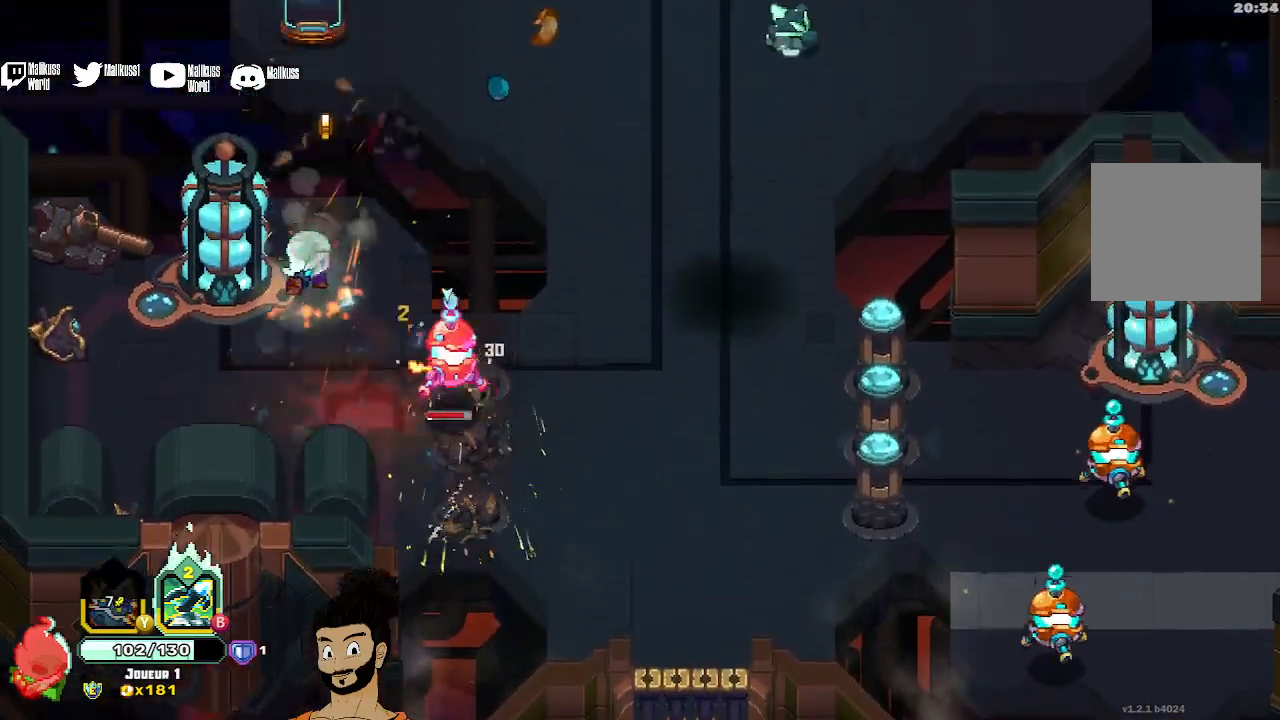
{"buttons": [], "left_stick": "down-right", "events": [[433, "X", "up"]]}
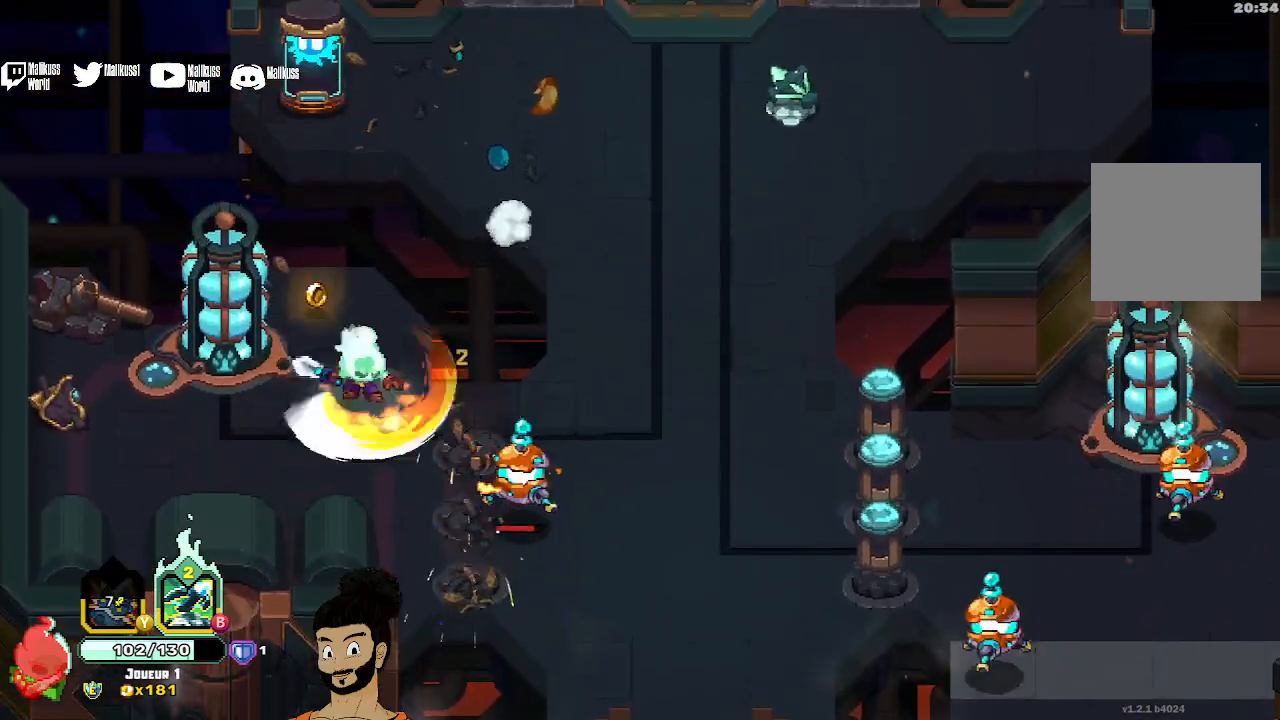
{"buttons": [], "left_stick": "center", "events": [[33, "A", "down"], [133, "A", "up"], [200, "X", "down"], [333, "left_stick", "center"], [500, "X", "up"]]}
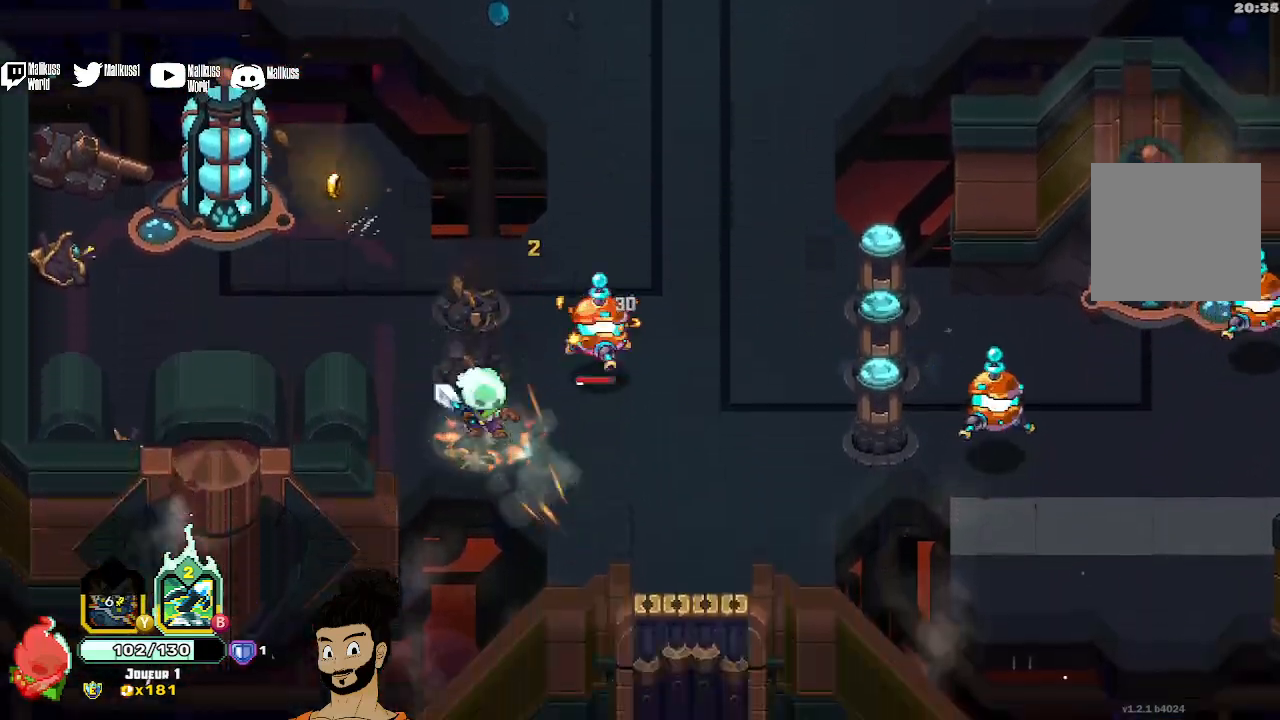
{"buttons": ["X"], "left_stick": "up-right", "events": [[67, "X", "down"], [167, "X", "up"], [167, "left_stick", "up-right"], [267, "A", "down"], [400, "A", "up"], [433, "X", "down"]]}
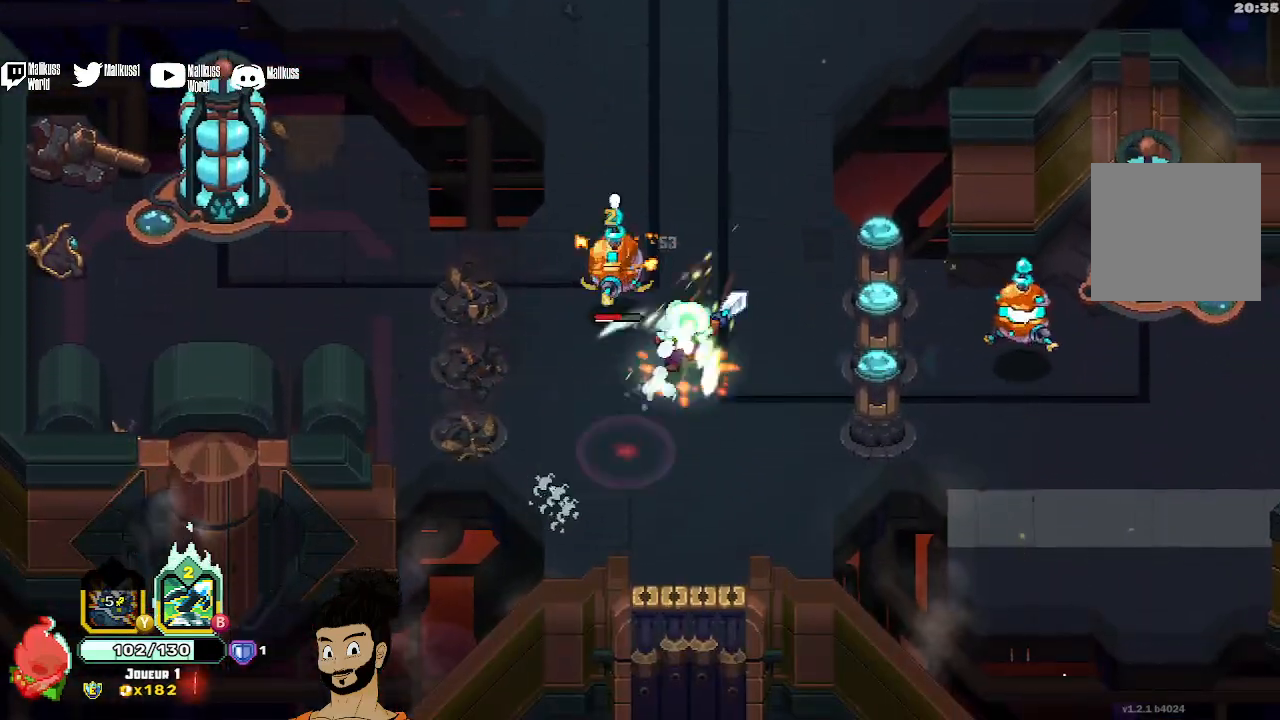
{"buttons": ["X"], "left_stick": "left", "events": [[67, "X", "up"], [133, "X", "down"], [133, "left_stick", "center"], [233, "X", "up"], [233, "left_stick", "left"], [300, "X", "down"], [433, "X", "up"], [500, "X", "down"]]}
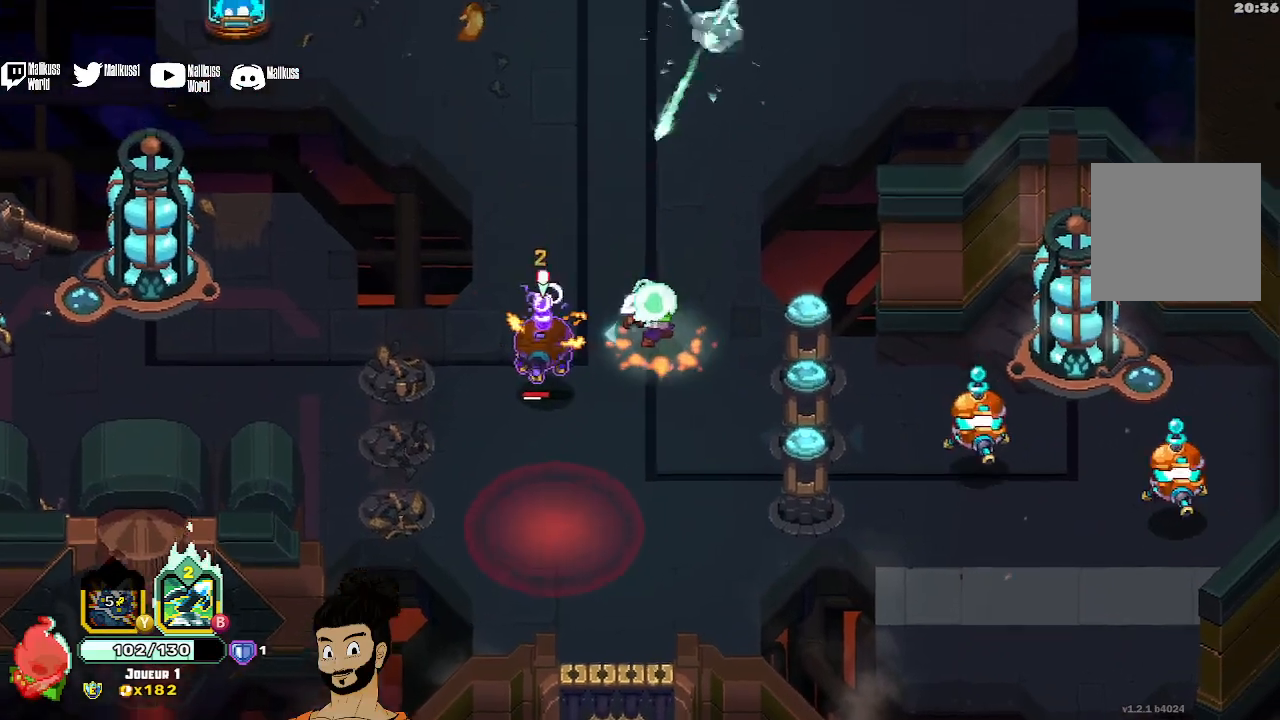
{"buttons": ["X"], "left_stick": "center", "events": [[300, "X", "up"], [367, "X", "down"], [500, "left_stick", "center"]]}
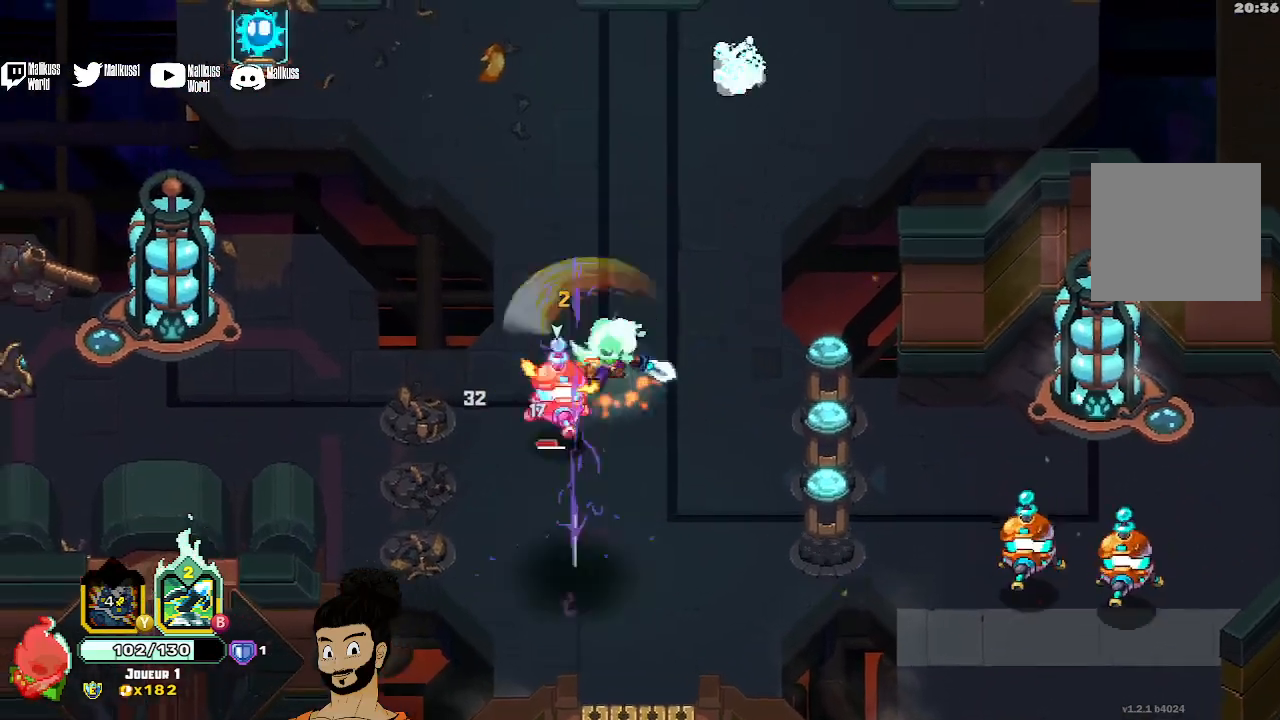
{"buttons": ["X"], "left_stick": "down", "events": [[167, "X", "up"], [467, "left_stick", "down"], [500, "X", "down"]]}
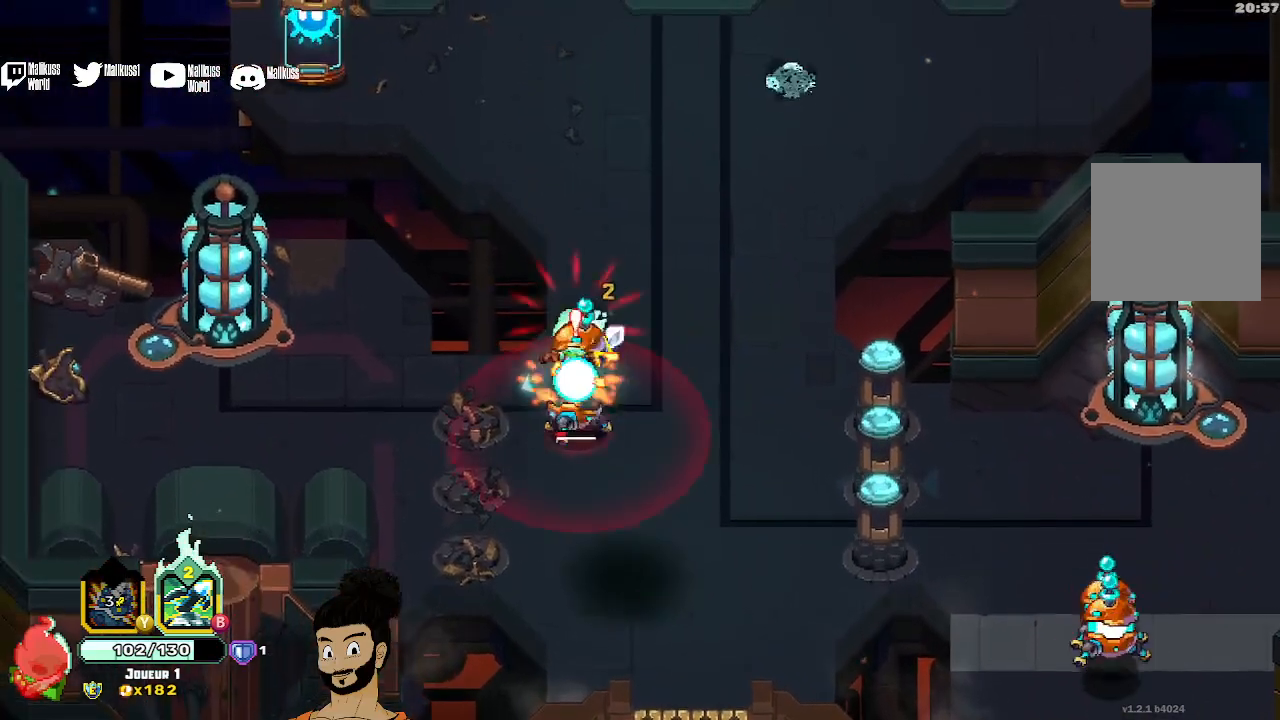
{"buttons": [], "left_stick": "right", "events": [[133, "X", "up"], [200, "X", "down"], [267, "left_stick", "right"], [300, "X", "up"], [400, "A", "down"], [500, "A", "up"]]}
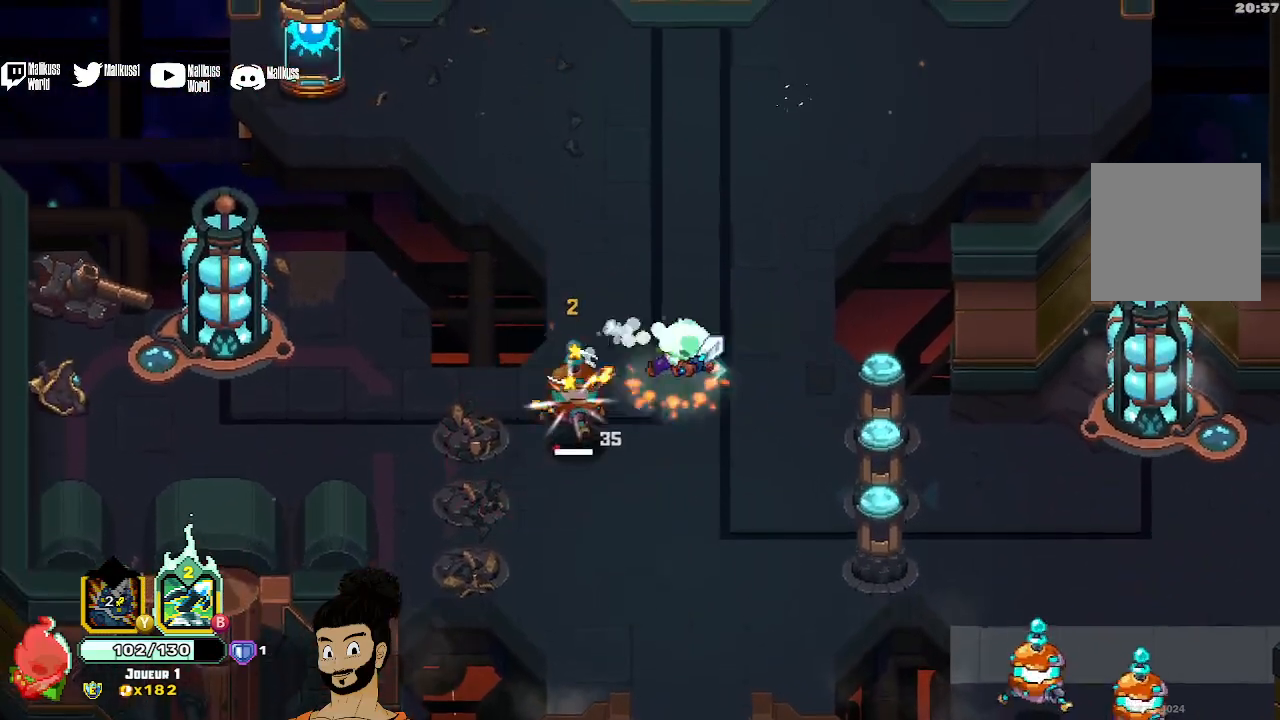
{"buttons": [], "left_stick": "left", "events": [[33, "left_stick", "down-right"], [267, "left_stick", "down-left"], [400, "left_stick", "left"]]}